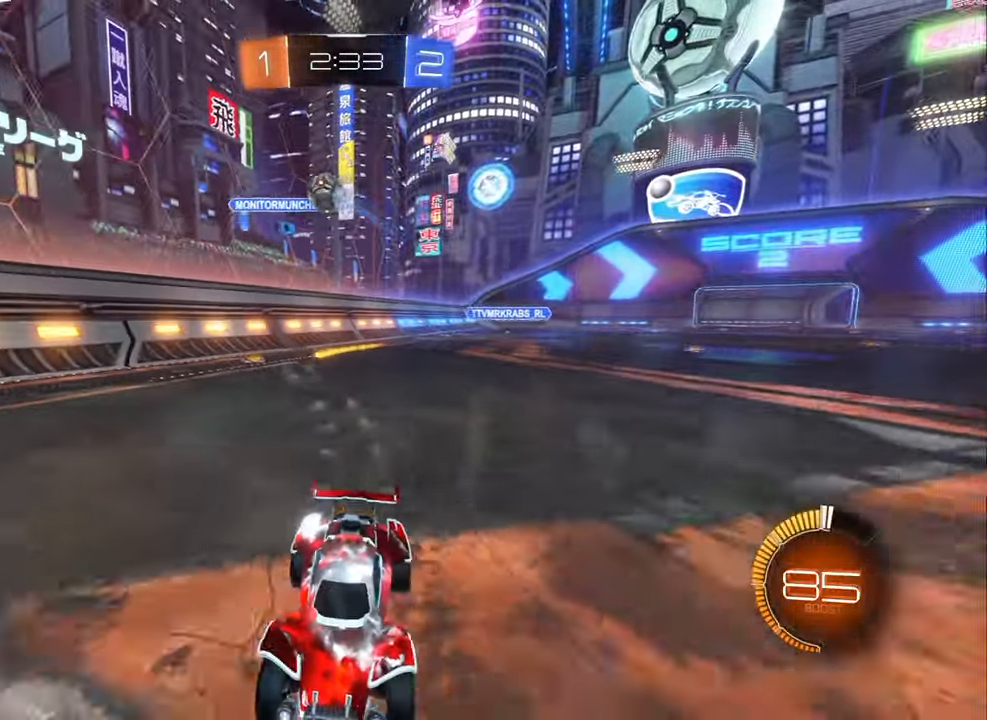
Gameplay with a controller (Xbox layout); each line is a JSON object with the inputs held at the frame after it. "events" lists button and stick changes between this image and that frame as [ms after this image, input, new state], when the widget could be followed in between.
{"buttons": ["B", "L1", "R2"], "left_stick": "right", "right_stick": "center", "events": [[200, "L1", "up"], [500, "B", "down"], [500, "L1", "down"]]}
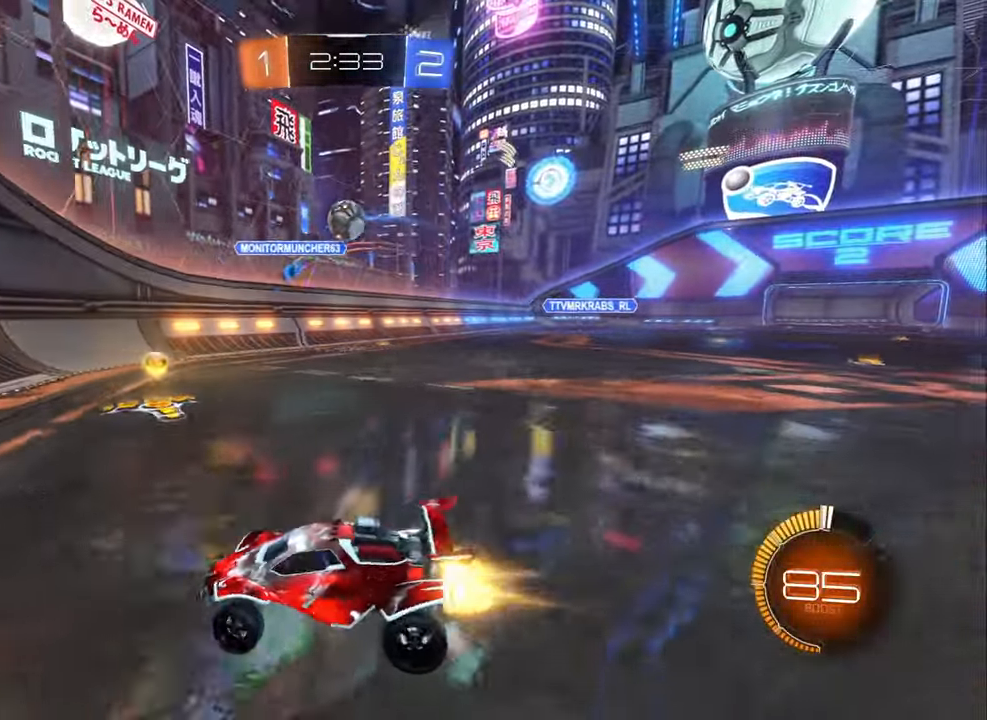
{"buttons": ["B", "R2"], "left_stick": "down", "right_stick": "center", "events": [[50, "L1", "up"], [300, "left_stick", "down"], [317, "A", "down"], [500, "A", "up"]]}
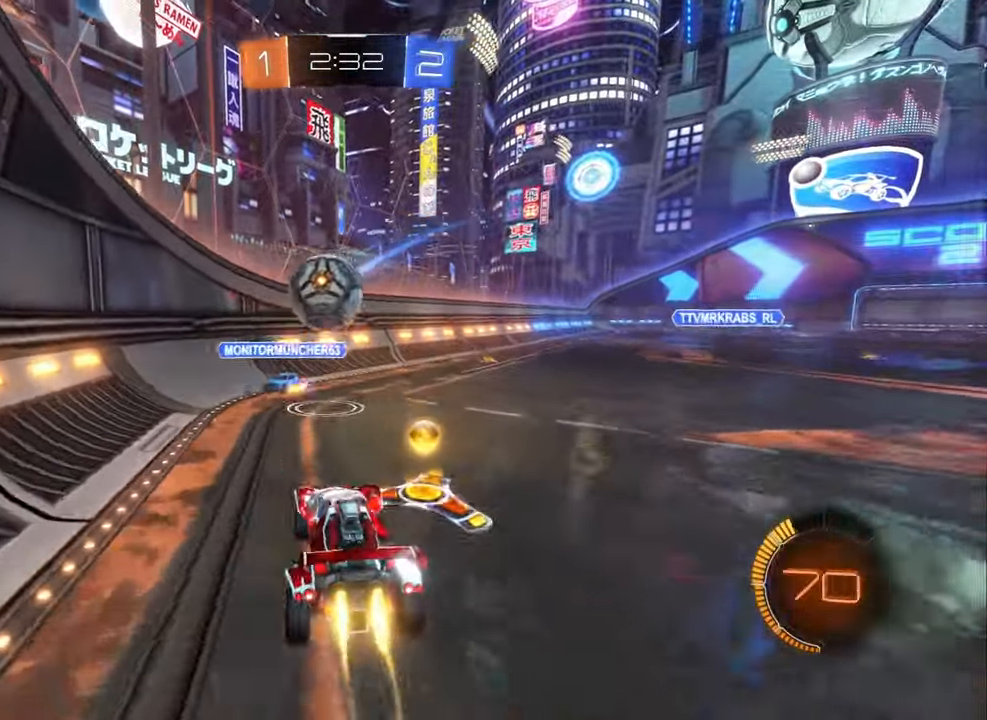
{"buttons": ["L1", "R2"], "left_stick": "down-left", "right_stick": "center", "events": [[17, "left_stick", "center"], [67, "left_stick", "up-left"], [100, "A", "down"], [100, "L1", "down"], [117, "L1", "up"], [133, "L1", "down"], [150, "A", "up"], [183, "A", "down"], [200, "L1", "up"], [200, "left_stick", "down"], [267, "A", "up"], [433, "B", "up"], [483, "L1", "down"], [483, "left_stick", "down-left"]]}
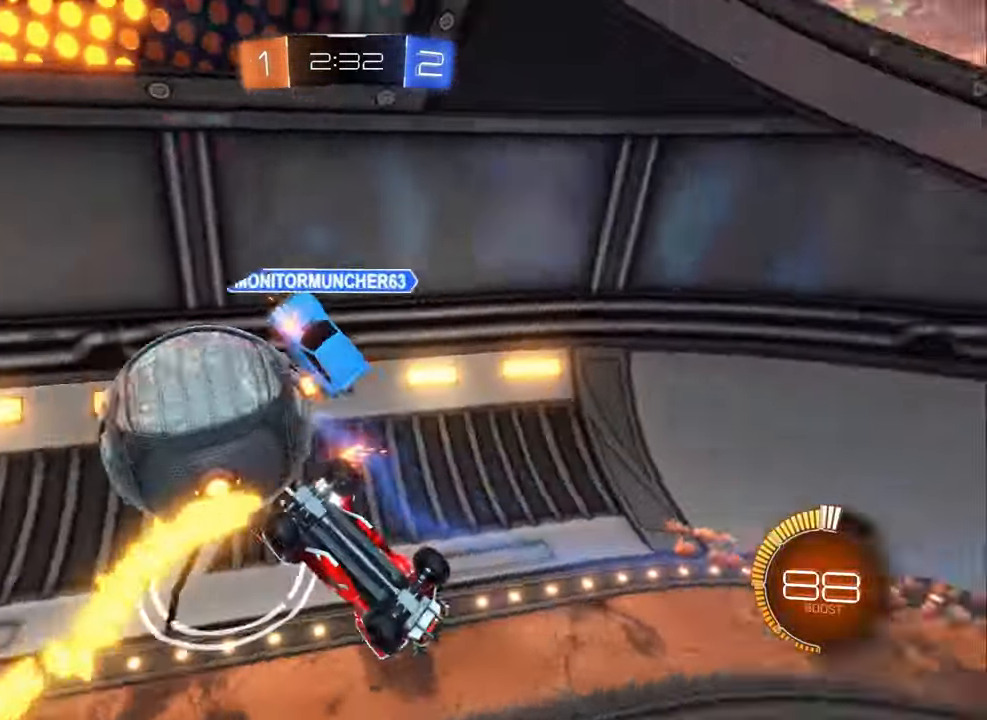
{"buttons": ["R2"], "left_stick": "right", "right_stick": "center", "events": [[350, "left_stick", "up-left"], [434, "L1", "up"], [467, "left_stick", "right"]]}
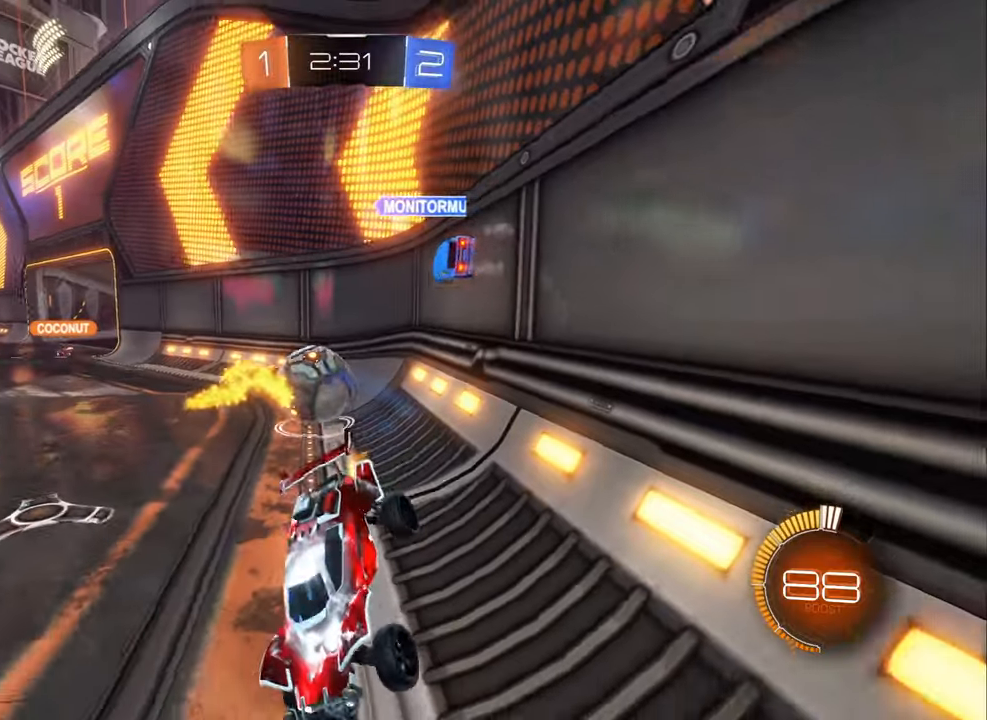
{"buttons": ["L1", "R2"], "left_stick": "right", "right_stick": "center", "events": [[434, "L1", "down"]]}
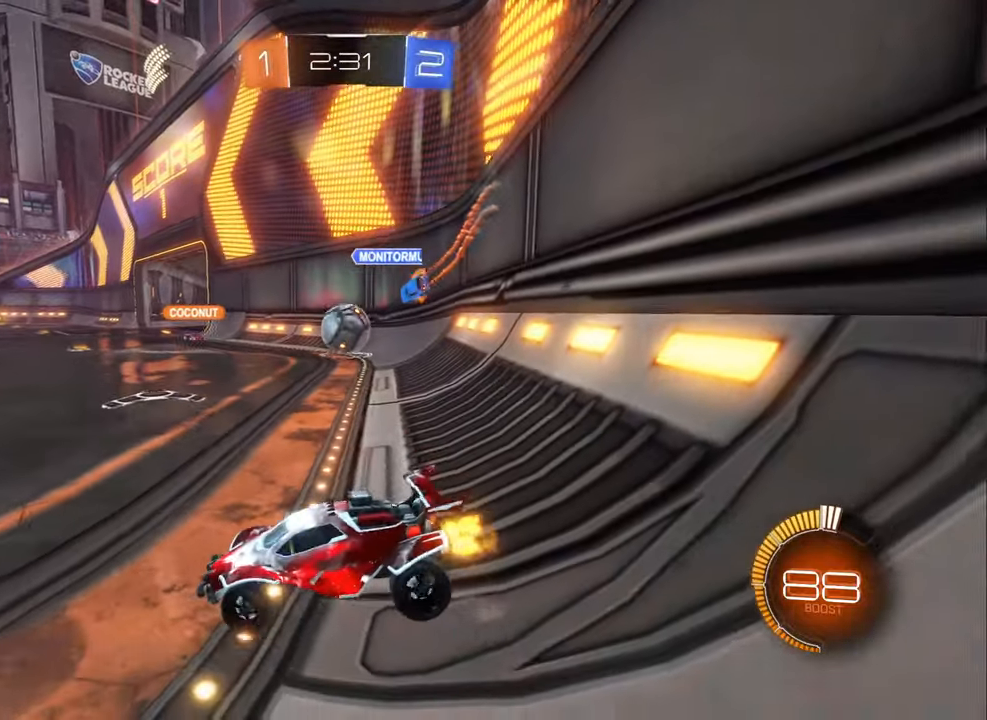
{"buttons": ["B", "R2"], "left_stick": "center", "right_stick": "center", "events": [[84, "L1", "up"], [217, "B", "down"], [417, "left_stick", "center"]]}
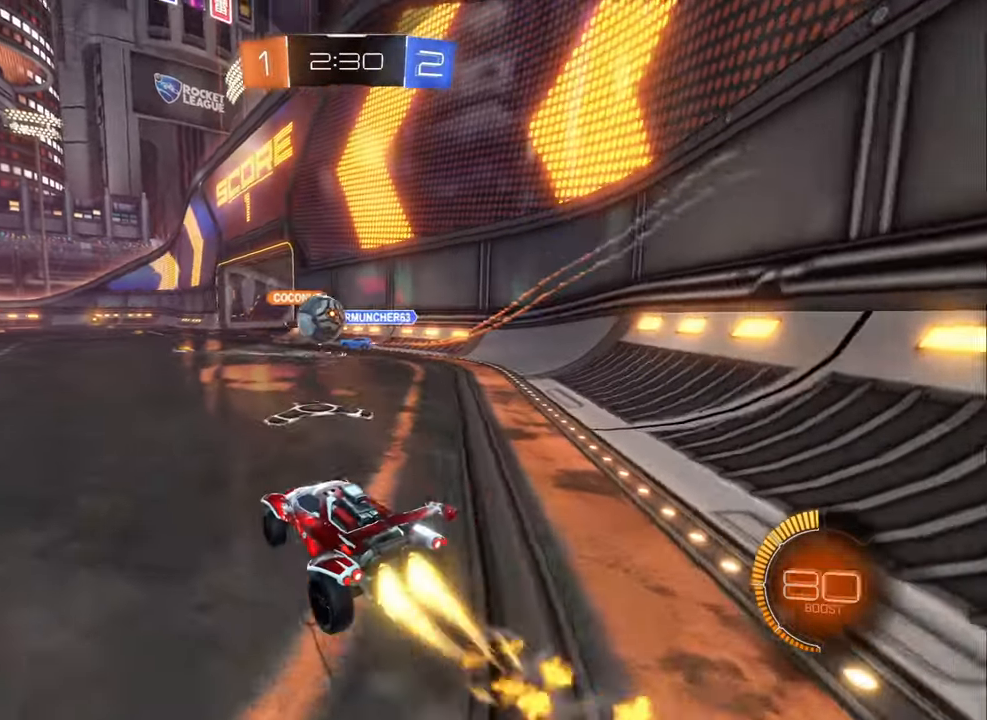
{"buttons": ["B", "R2"], "left_stick": "left", "right_stick": "center", "events": [[117, "left_stick", "right"], [184, "left_stick", "center"], [250, "left_stick", "left"]]}
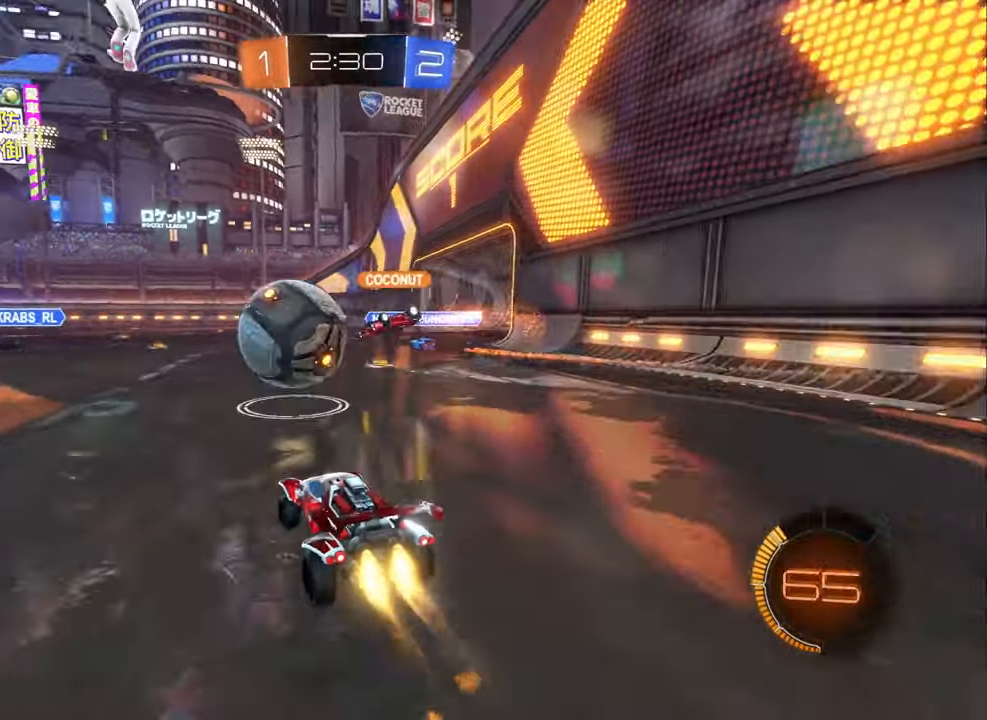
{"buttons": ["R2"], "left_stick": "right", "right_stick": "center", "events": [[67, "B", "up"], [134, "left_stick", "right"], [200, "L1", "down"], [367, "L1", "up"]]}
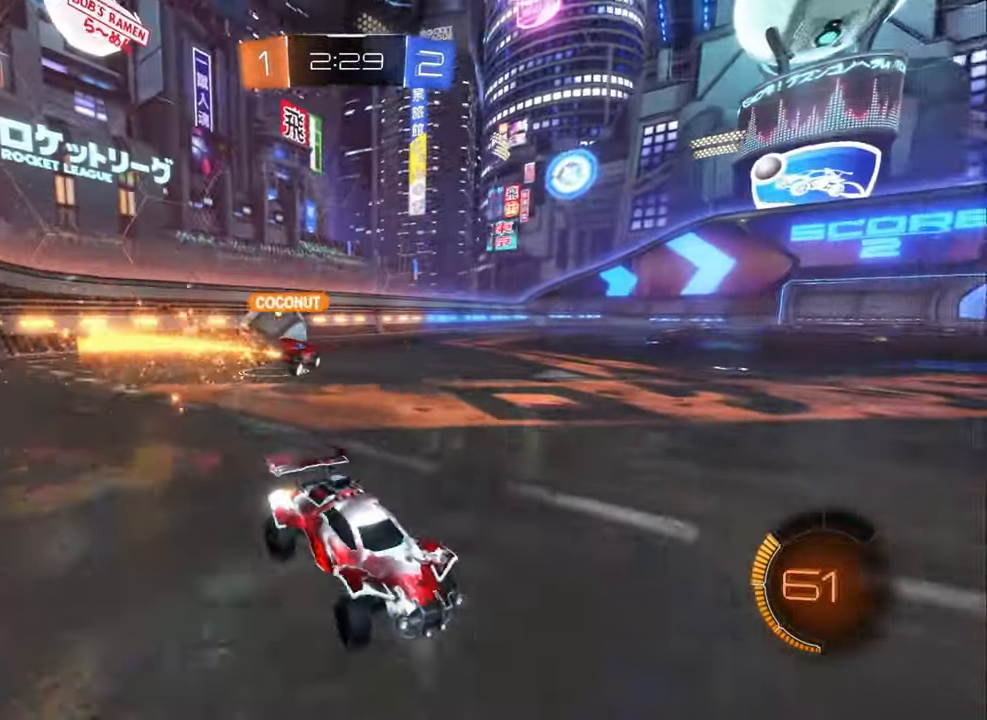
{"buttons": ["R2"], "left_stick": "right", "right_stick": "center", "events": [[167, "L1", "down"], [284, "L1", "up"]]}
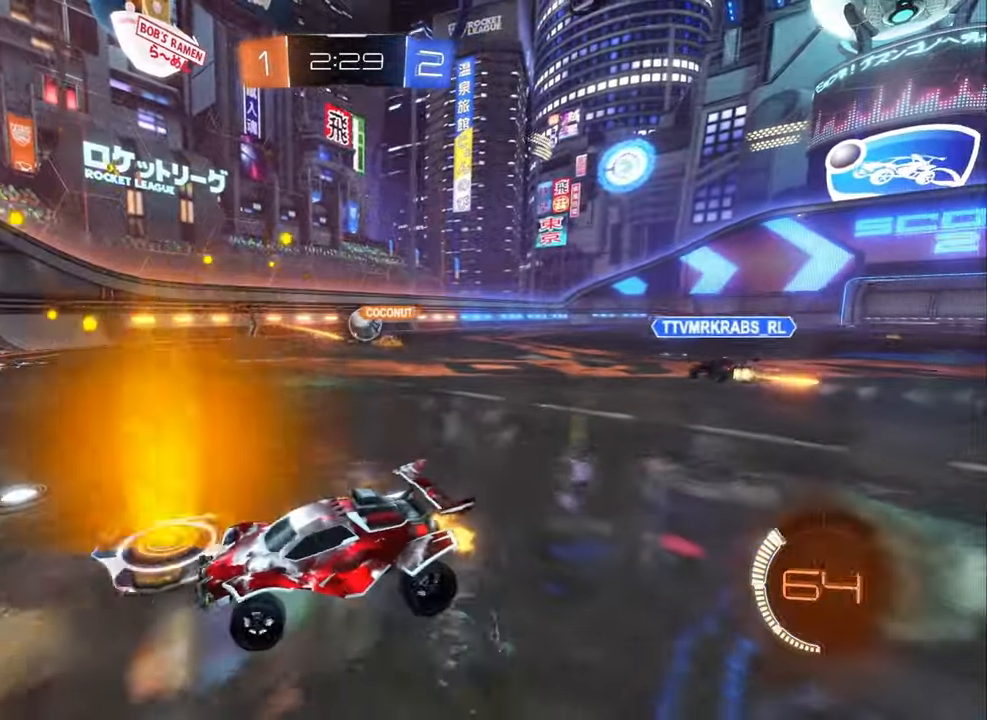
{"buttons": ["R2"], "left_stick": "right", "right_stick": "center", "events": [[67, "L1", "down"], [184, "L1", "up"]]}
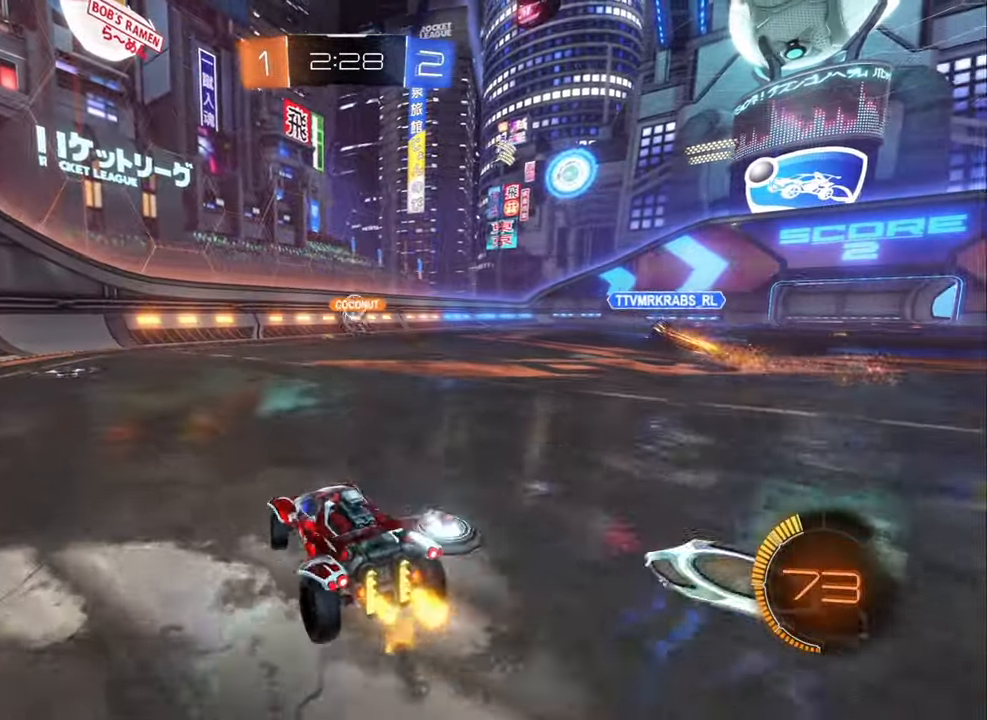
{"buttons": ["R2"], "left_stick": "right", "right_stick": "center", "events": [[84, "L1", "down"], [100, "L1", "up"], [134, "L1", "down"], [150, "L1", "up"]]}
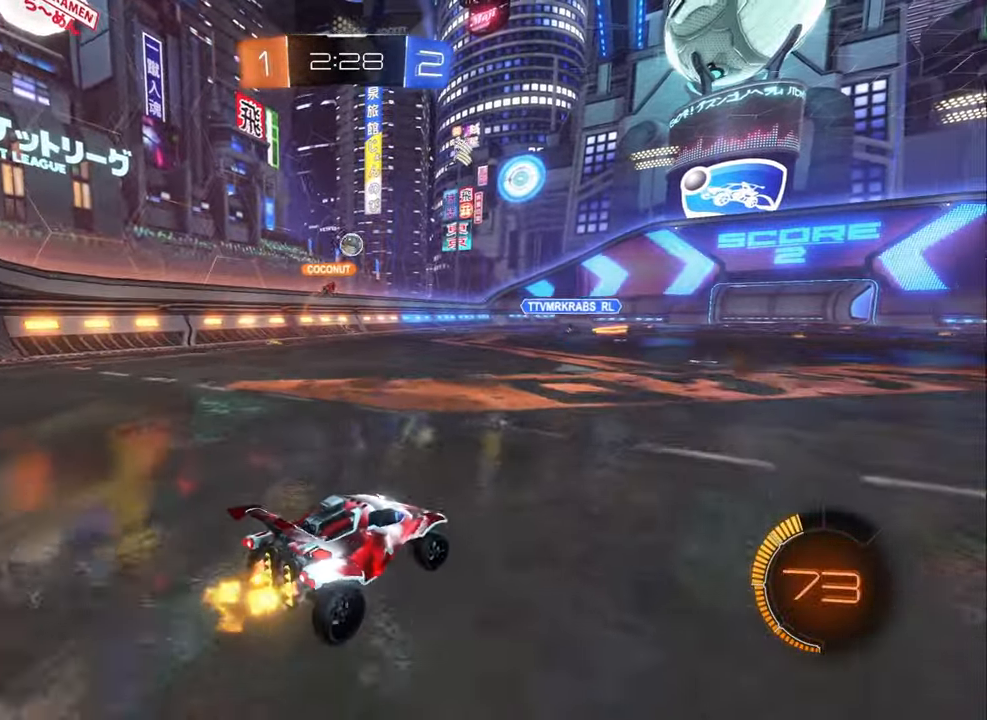
{"buttons": ["R2"], "left_stick": "down", "right_stick": "center", "events": [[17, "left_stick", "up"], [34, "A", "down"], [67, "B", "down"], [84, "A", "up"], [234, "left_stick", "center"], [300, "left_stick", "down"], [500, "B", "up"]]}
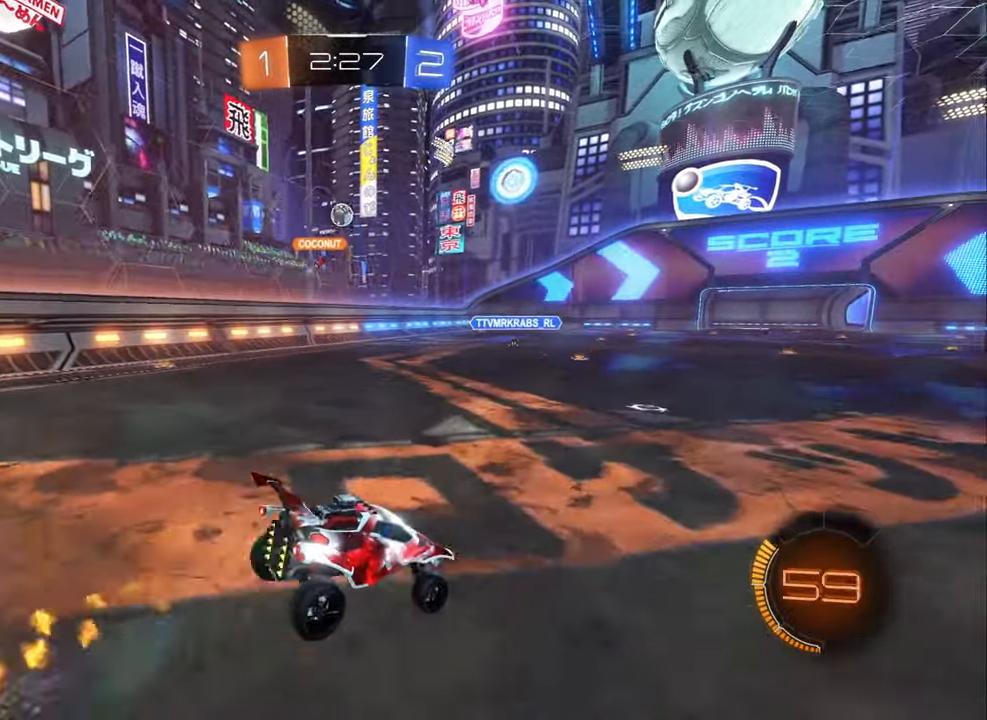
{"buttons": ["R2"], "left_stick": "down", "right_stick": "center", "events": [[250, "left_stick", "up"], [334, "A", "down"], [400, "left_stick", "down"], [417, "A", "up"]]}
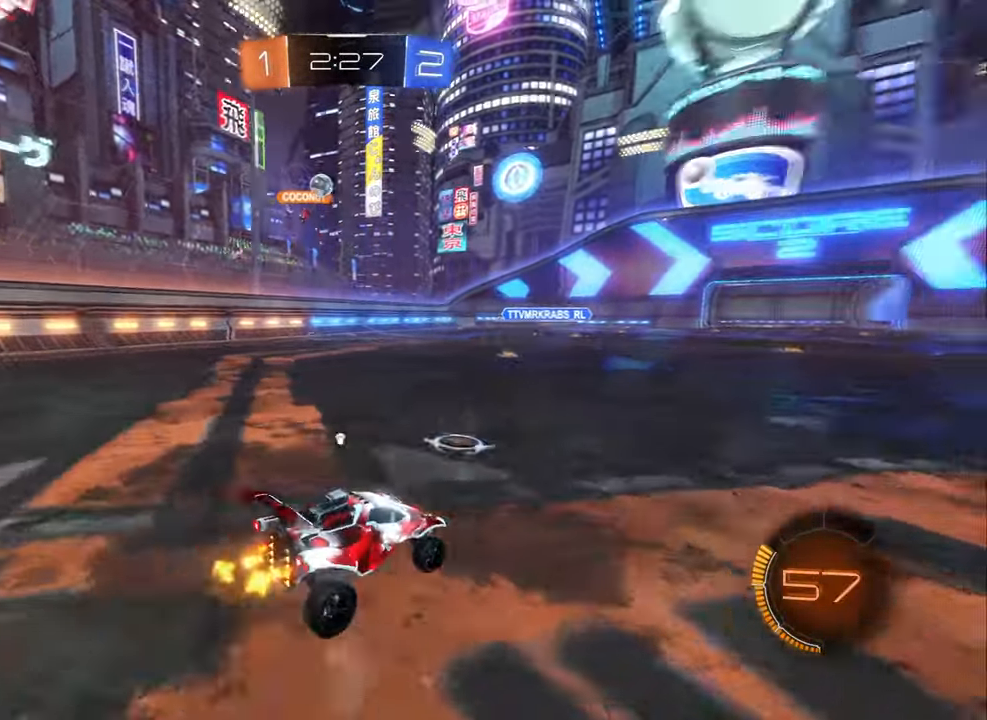
{"buttons": [], "left_stick": "left", "right_stick": "center", "events": [[34, "Y", "down"], [34, "left_stick", "center"], [67, "Y", "up"], [150, "left_stick", "right"], [250, "left_stick", "center"], [317, "Y", "down"], [384, "Y", "up"], [433, "left_stick", "left"], [500, "R2", "up"]]}
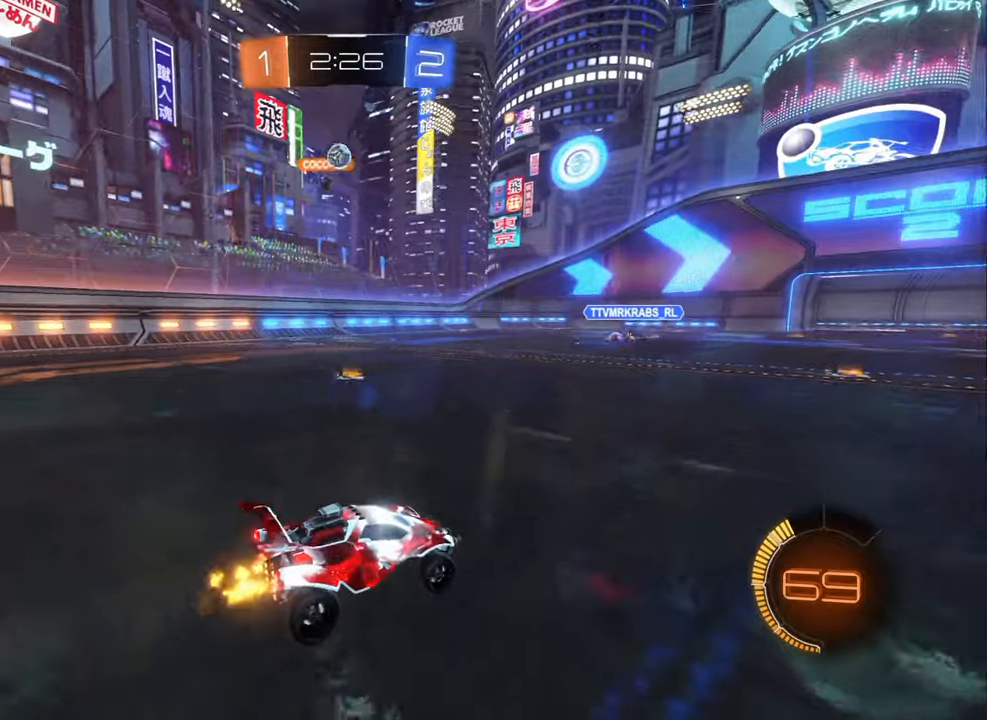
{"buttons": [], "left_stick": "right", "right_stick": "center", "events": [[66, "left_stick", "up-left"], [83, "L2", "down"], [200, "L2", "up"], [200, "left_stick", "right"], [283, "R2", "down"], [350, "left_stick", "up-left"], [450, "R2", "up"], [466, "left_stick", "right"]]}
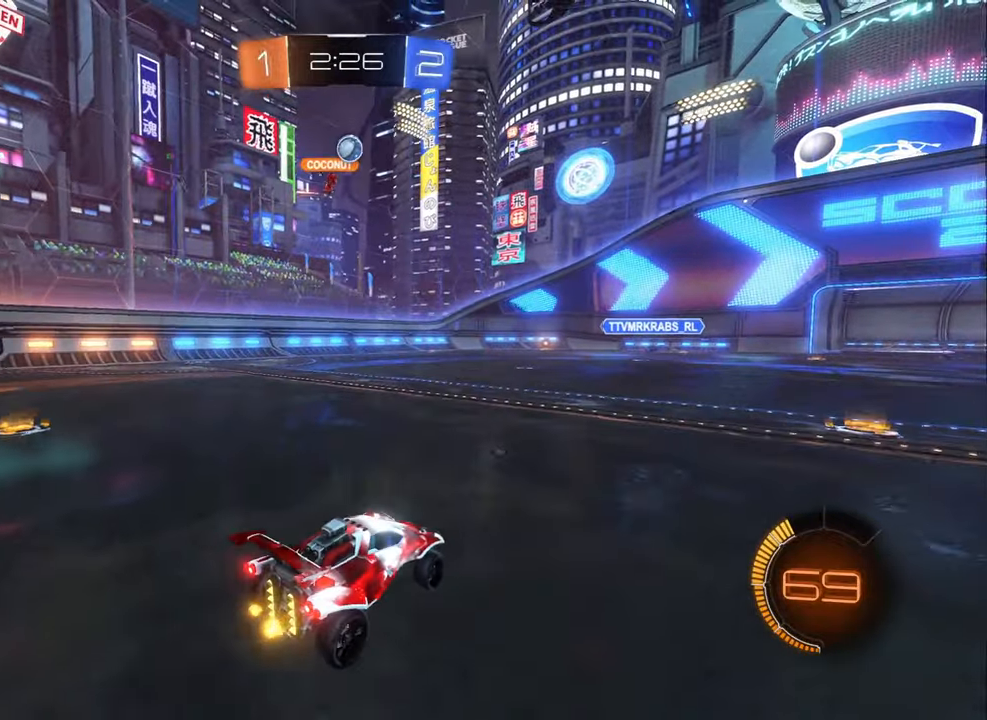
{"buttons": [], "left_stick": "center", "right_stick": "center", "events": [[183, "left_stick", "center"]]}
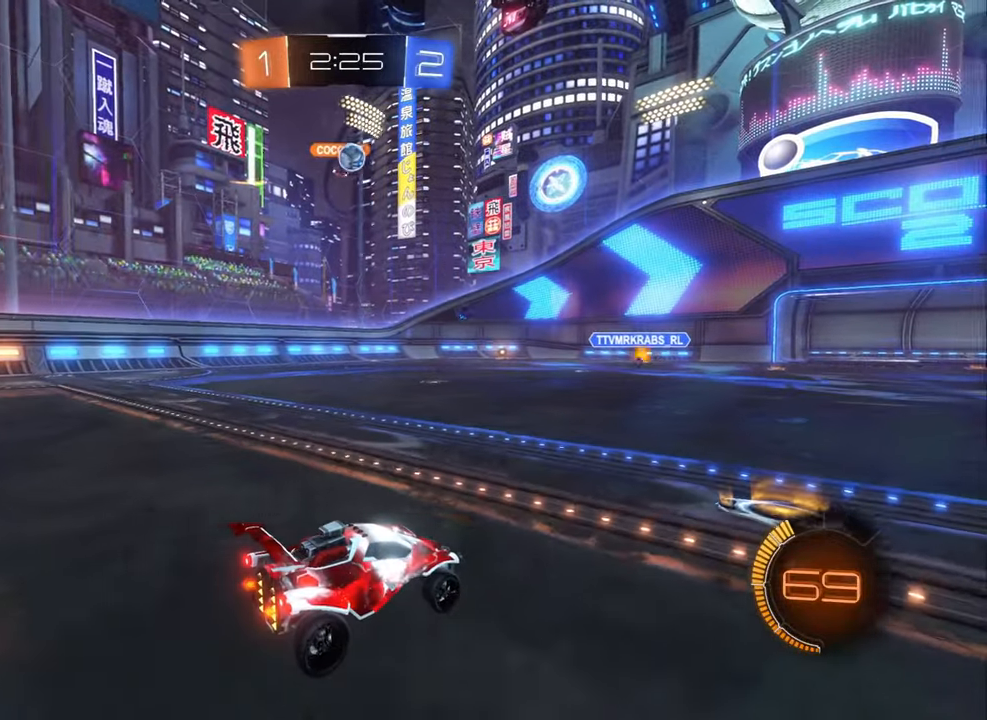
{"buttons": [], "left_stick": "center", "right_stick": "center", "events": [[16, "left_stick", "right"], [83, "R2", "down"], [133, "left_stick", "center"], [250, "R2", "up"], [283, "left_stick", "right"], [433, "left_stick", "center"]]}
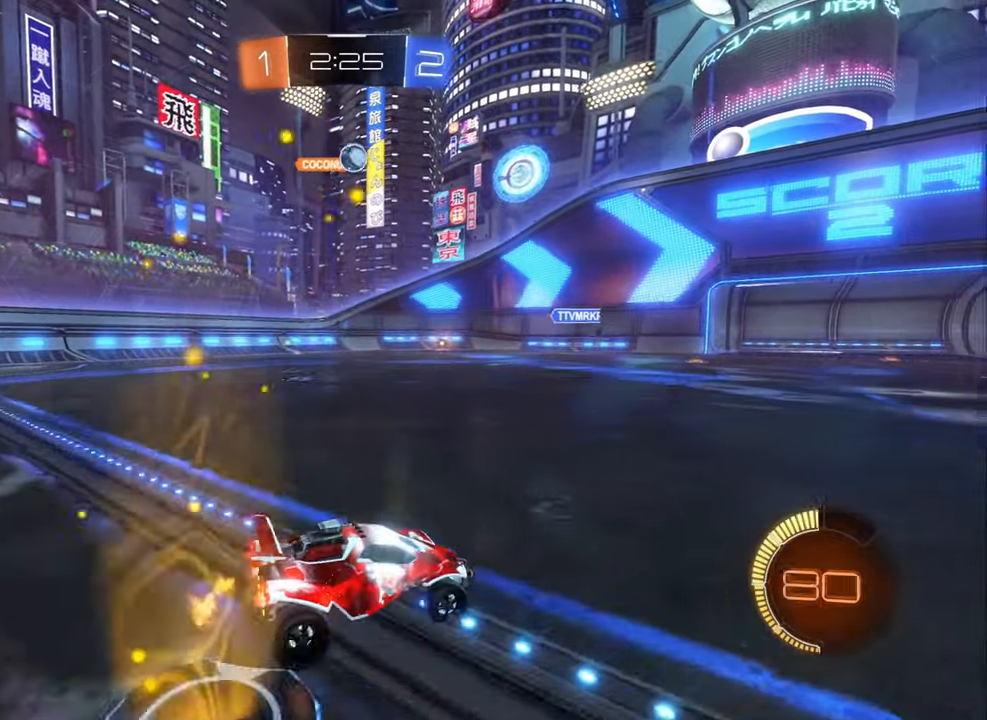
{"buttons": [], "left_stick": "center", "right_stick": "center", "events": [[116, "R2", "down"], [133, "left_stick", "left"], [350, "R2", "up"], [383, "left_stick", "center"]]}
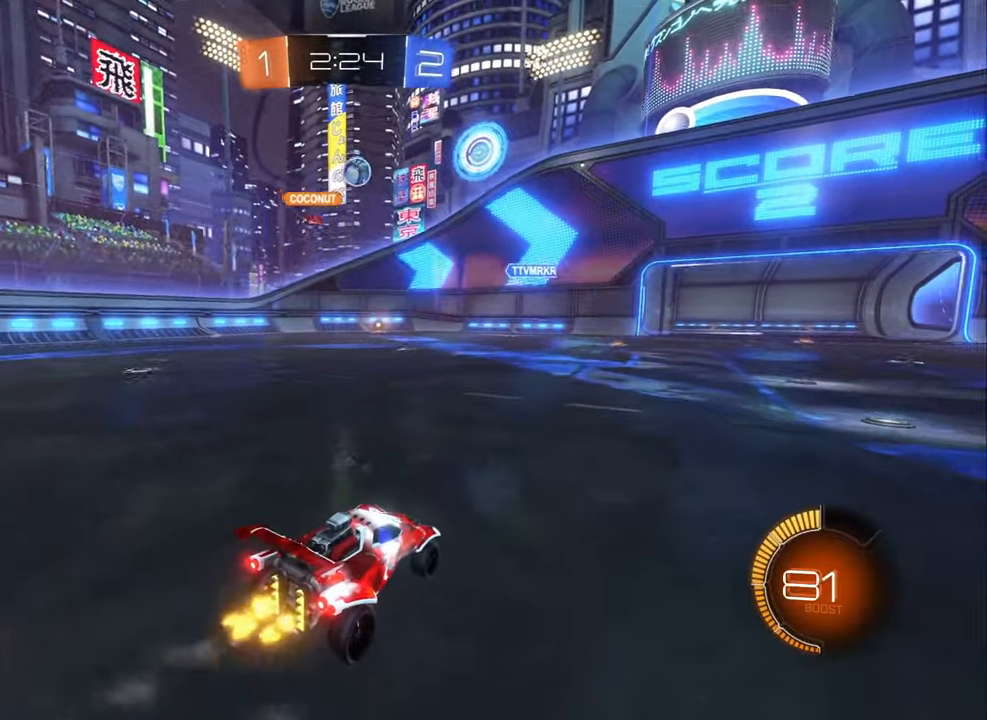
{"buttons": ["R2"], "left_stick": "right", "right_stick": "center", "events": [[66, "L2", "down"], [150, "R2", "down"], [183, "L2", "up"], [433, "left_stick", "right"]]}
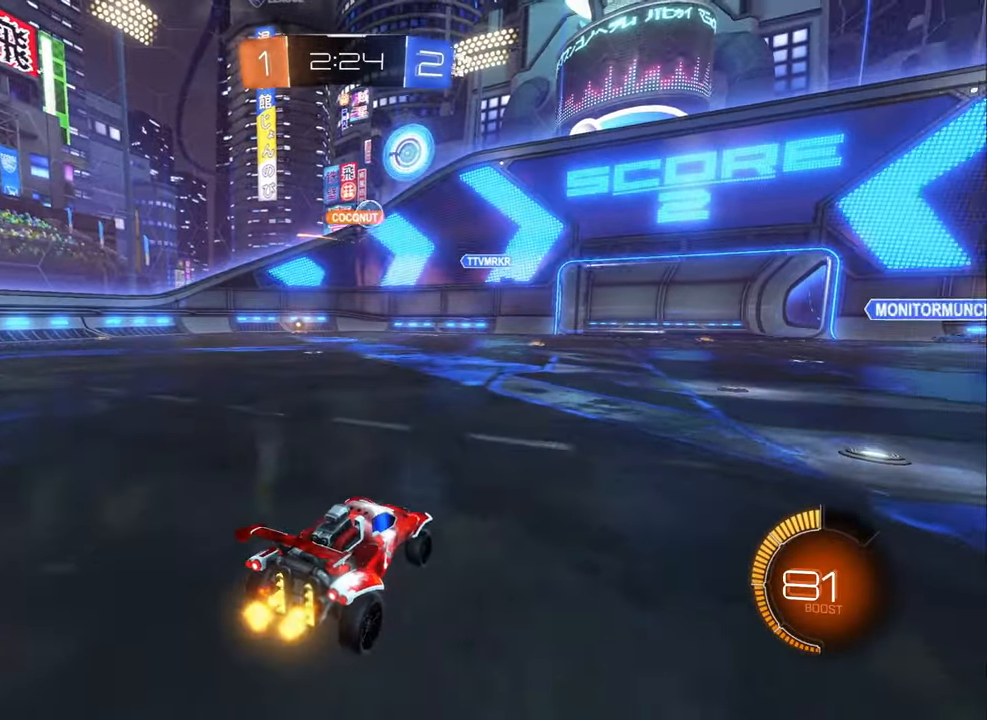
{"buttons": ["L2"], "left_stick": "center", "right_stick": "center", "events": [[66, "B", "down"], [83, "left_stick", "center"], [250, "left_stick", "right"], [316, "left_stick", "center"], [350, "B", "up"], [450, "R2", "up"], [483, "L2", "down"]]}
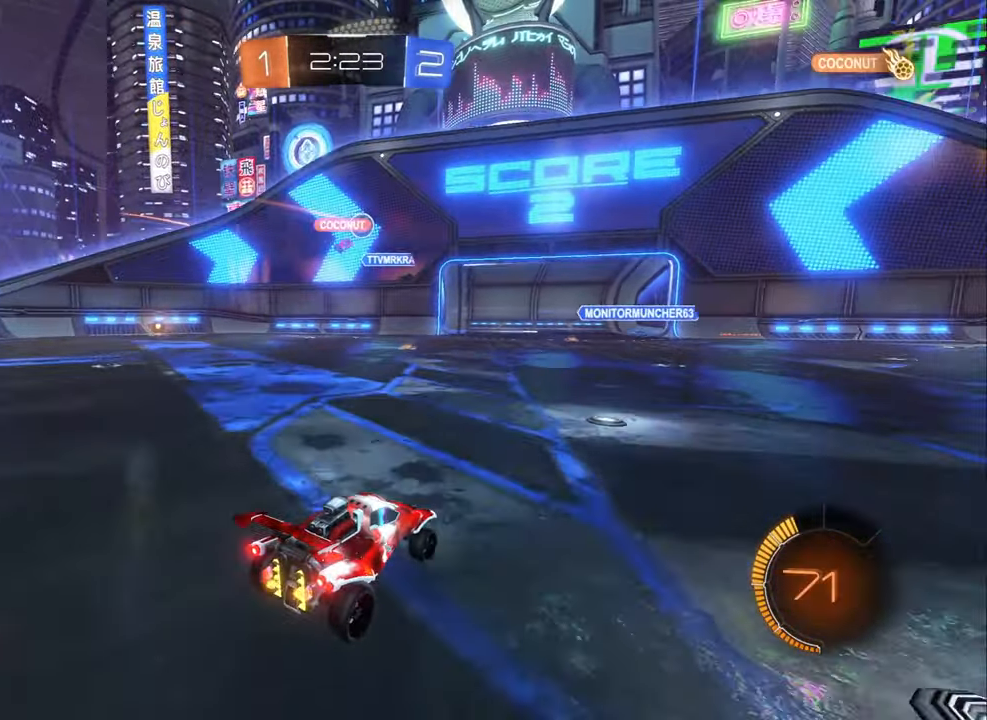
{"buttons": ["R2"], "left_stick": "center", "right_stick": "center", "events": [[66, "R2", "down"], [100, "L2", "up"], [133, "left_stick", "left"], [266, "left_stick", "center"]]}
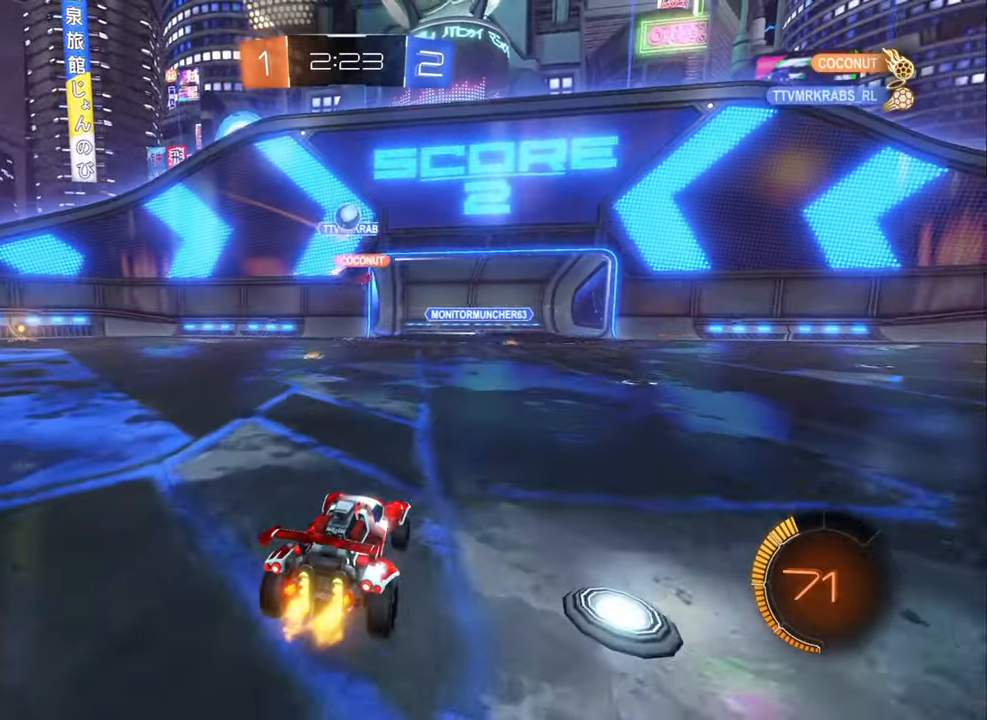
{"buttons": ["L2"], "left_stick": "down-right", "right_stick": "center", "events": [[83, "R2", "up"], [100, "left_stick", "down-right"], [133, "L2", "down"]]}
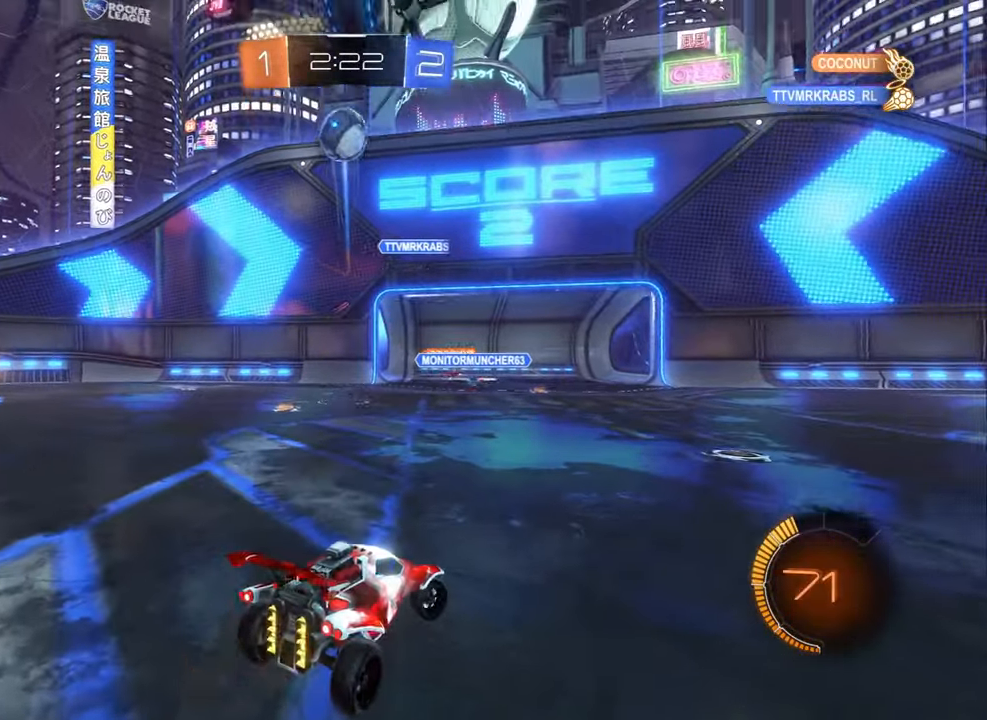
{"buttons": ["L2"], "left_stick": "down", "right_stick": "center", "events": [[233, "A", "down"], [233, "left_stick", "down"], [300, "A", "up"], [383, "A", "down"], [450, "A", "up"]]}
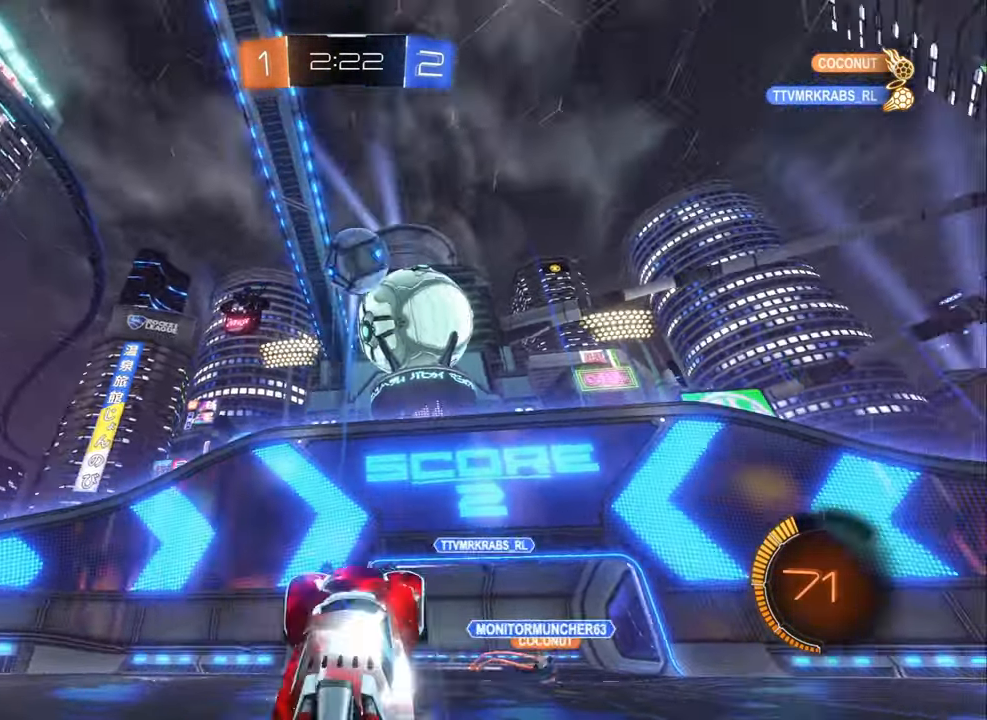
{"buttons": ["B", "Y", "R1"], "left_stick": "up-right", "right_stick": "center", "events": [[33, "Y", "down"], [100, "Y", "up"], [150, "B", "down"], [166, "R1", "down"], [216, "L2", "up"], [216, "left_stick", "up"], [450, "left_stick", "up-right"], [500, "Y", "down"]]}